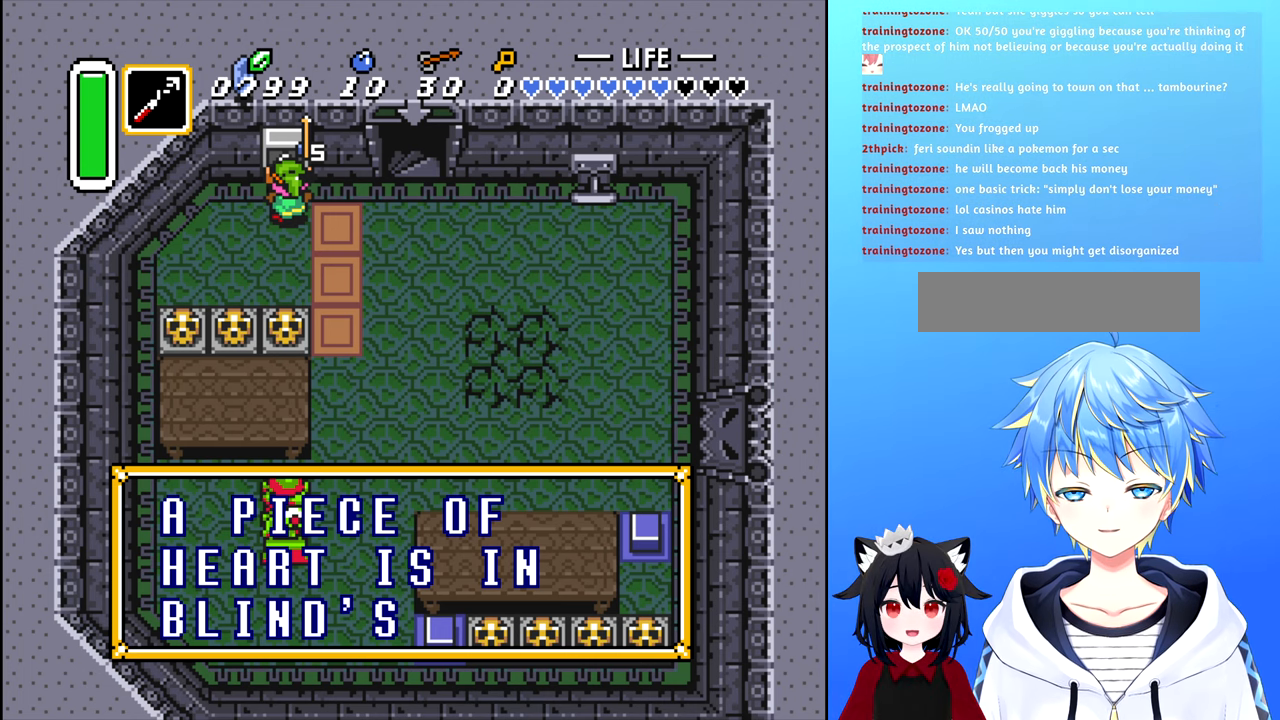
Gameplay with a controller (Nintendo layout); each line is a JSON object with the inputs held at the frame after it. "events" lists button and stick changes between this image and that frame as [ms after this image, input, new state], when the widget could be followed in between. Not read: L3 R3.
{"buttons": [], "events": []}
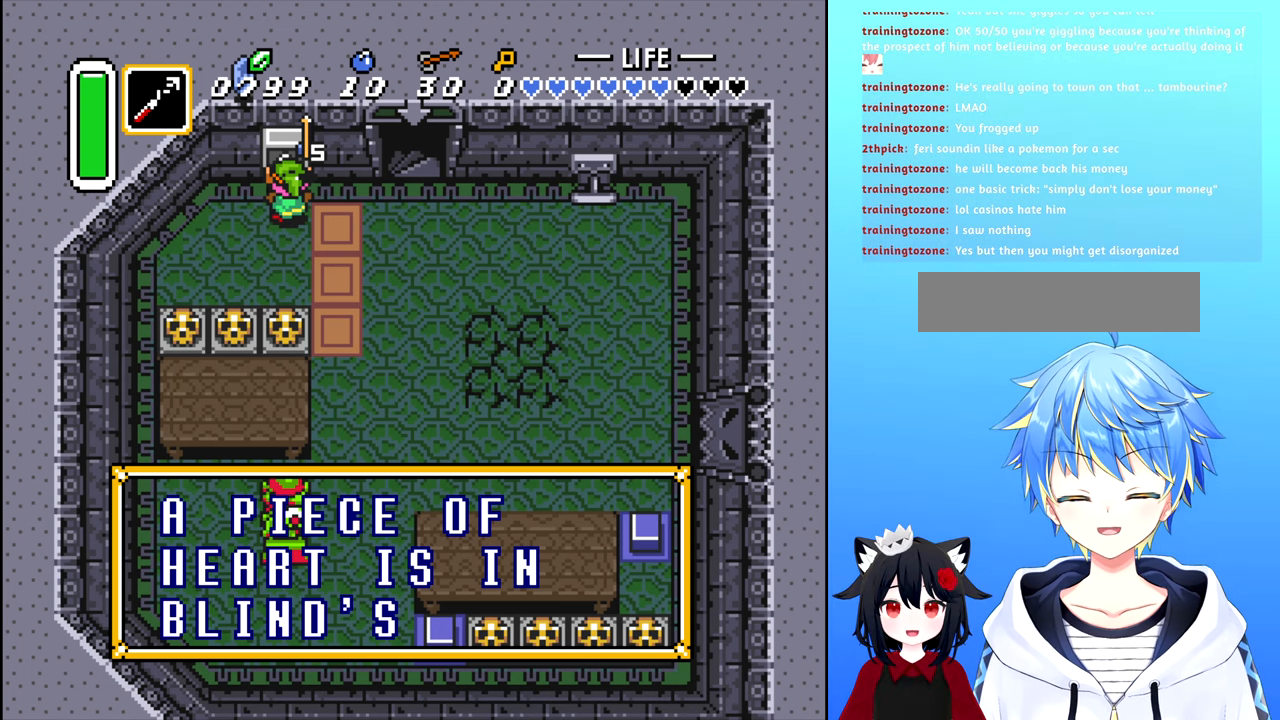
{"buttons": [], "events": [[317, "B", "down"], [467, "B", "up"]]}
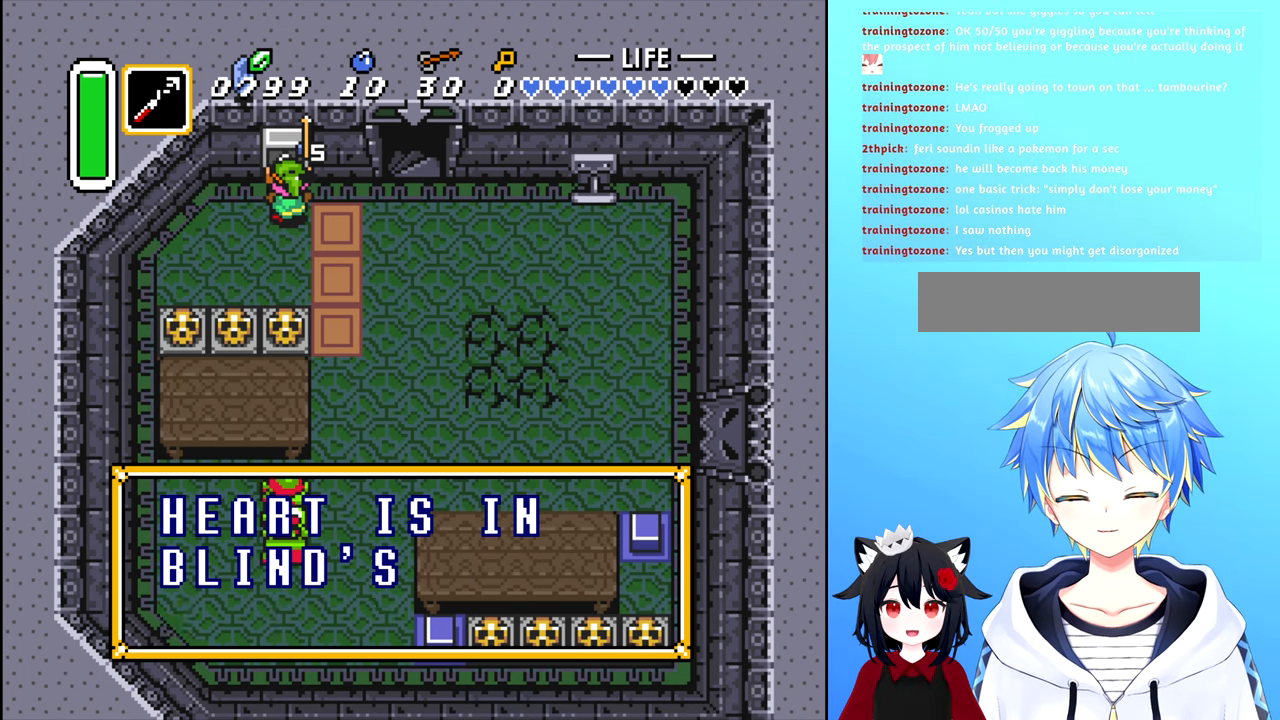
{"buttons": [], "events": []}
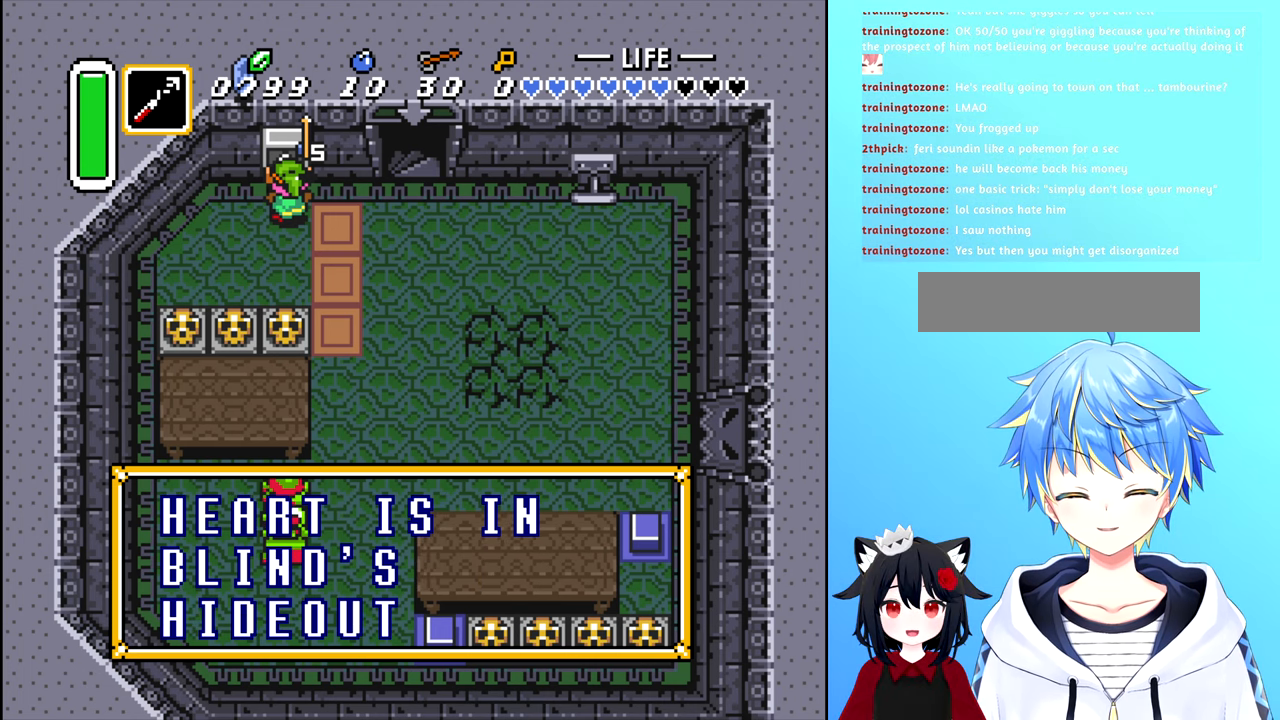
{"buttons": [], "events": []}
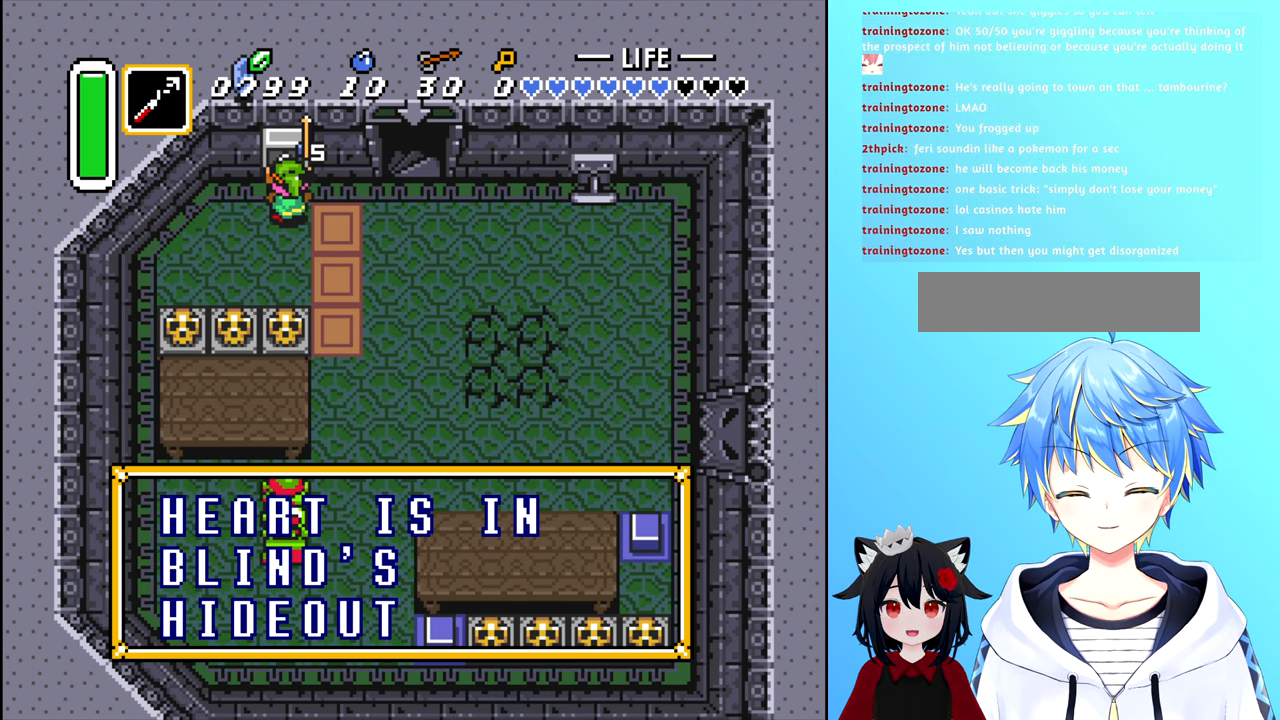
{"buttons": ["DPAD_LEFT"], "events": [[67, "B", "down"], [200, "B", "up"], [400, "DPAD_LEFT", "down"]]}
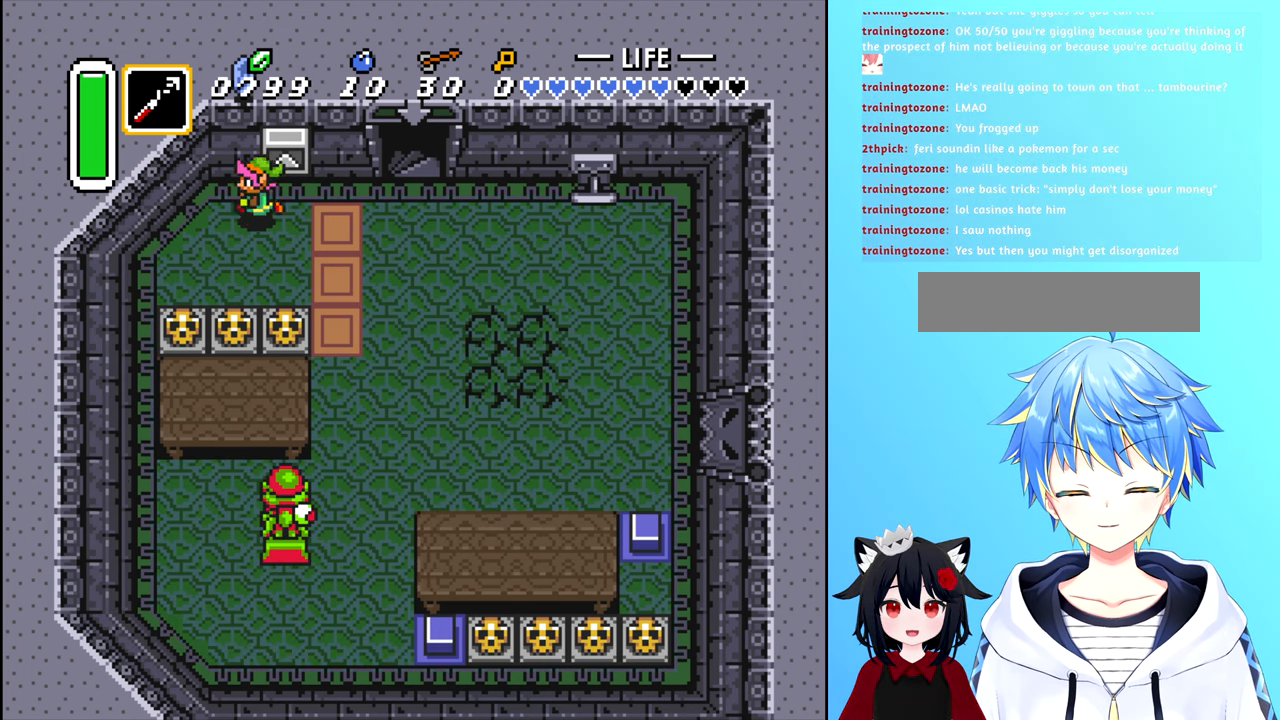
{"buttons": ["DPAD_RIGHT"], "events": [[67, "DPAD_LEFT", "up"], [167, "DPAD_RIGHT", "down"]]}
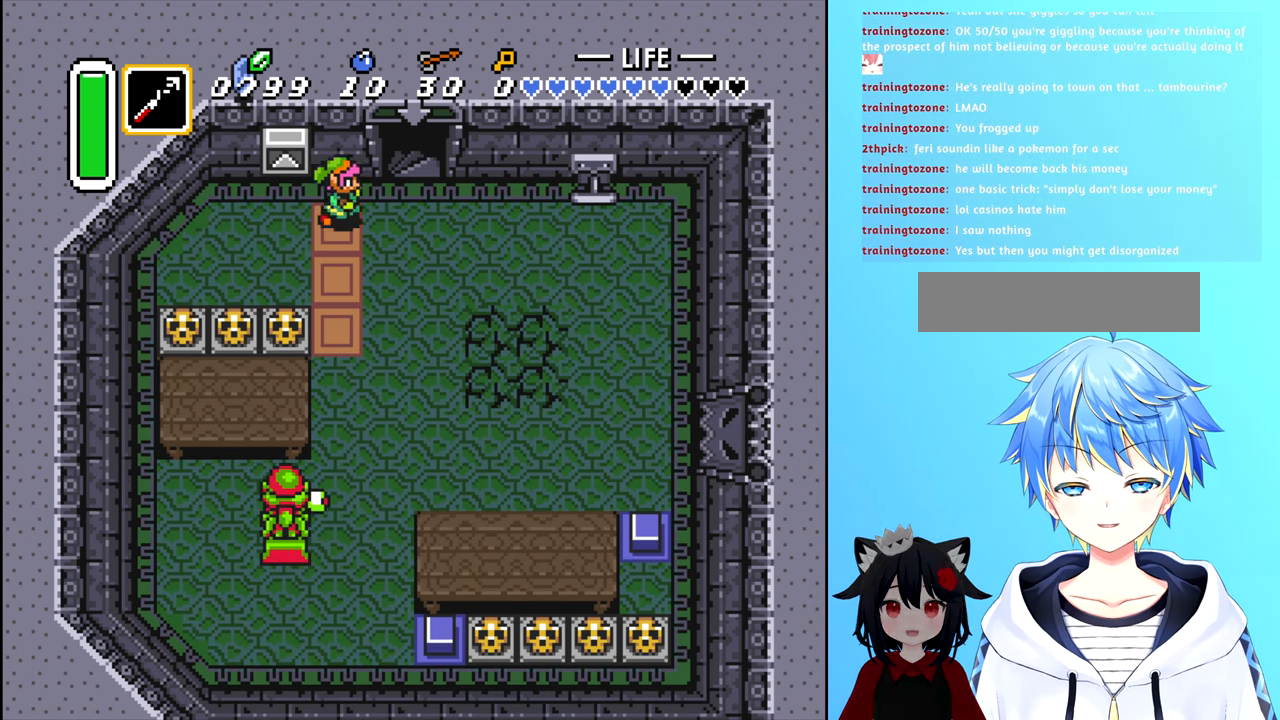
{"buttons": ["DPAD_LEFT"], "events": [[134, "DPAD_RIGHT", "up"], [334, "DPAD_LEFT", "down"]]}
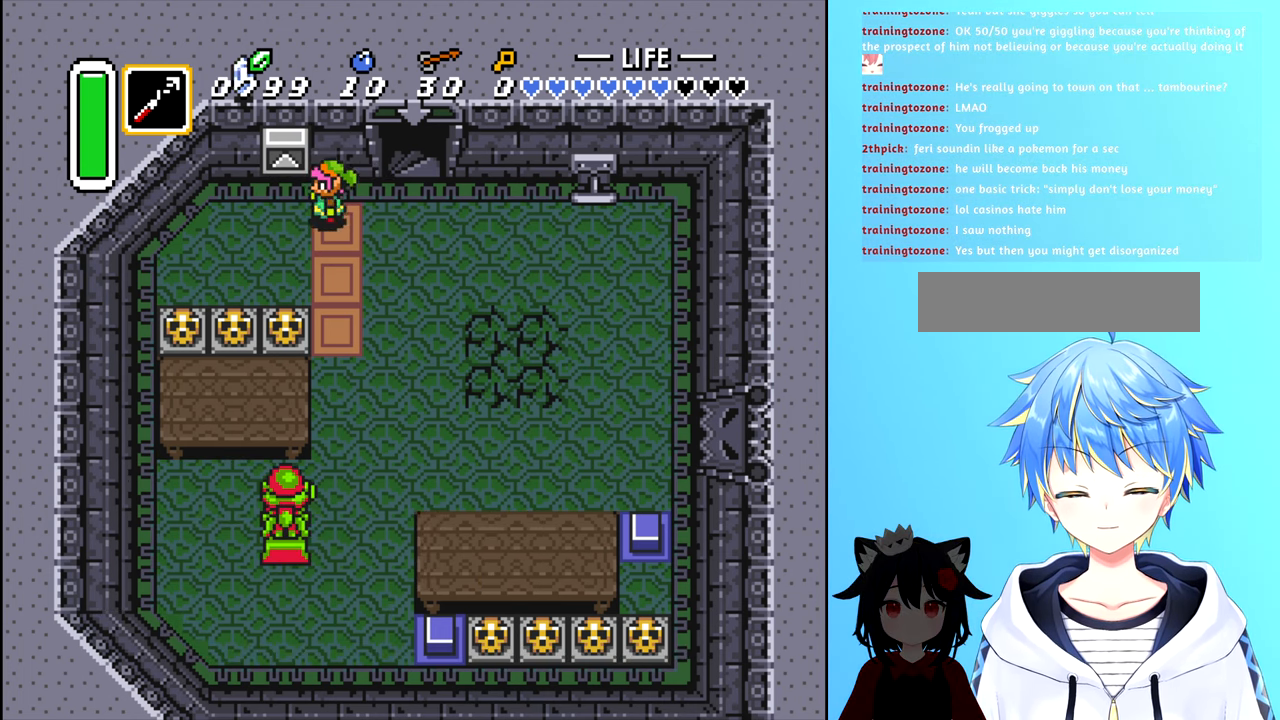
{"buttons": ["DPAD_RIGHT"], "events": [[217, "DPAD_LEFT", "up"], [250, "DPAD_RIGHT", "down"]]}
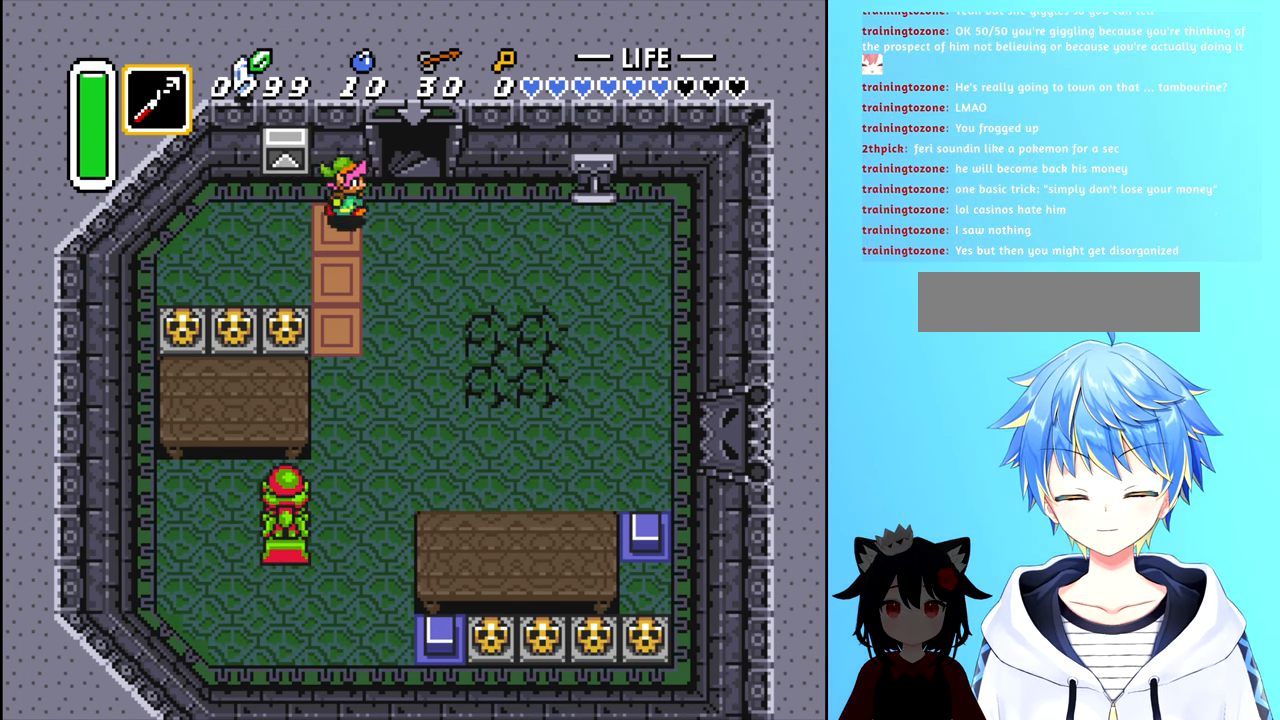
{"buttons": ["DPAD_DOWN"], "events": [[283, "DPAD_DOWN", "down"], [316, "DPAD_RIGHT", "up"]]}
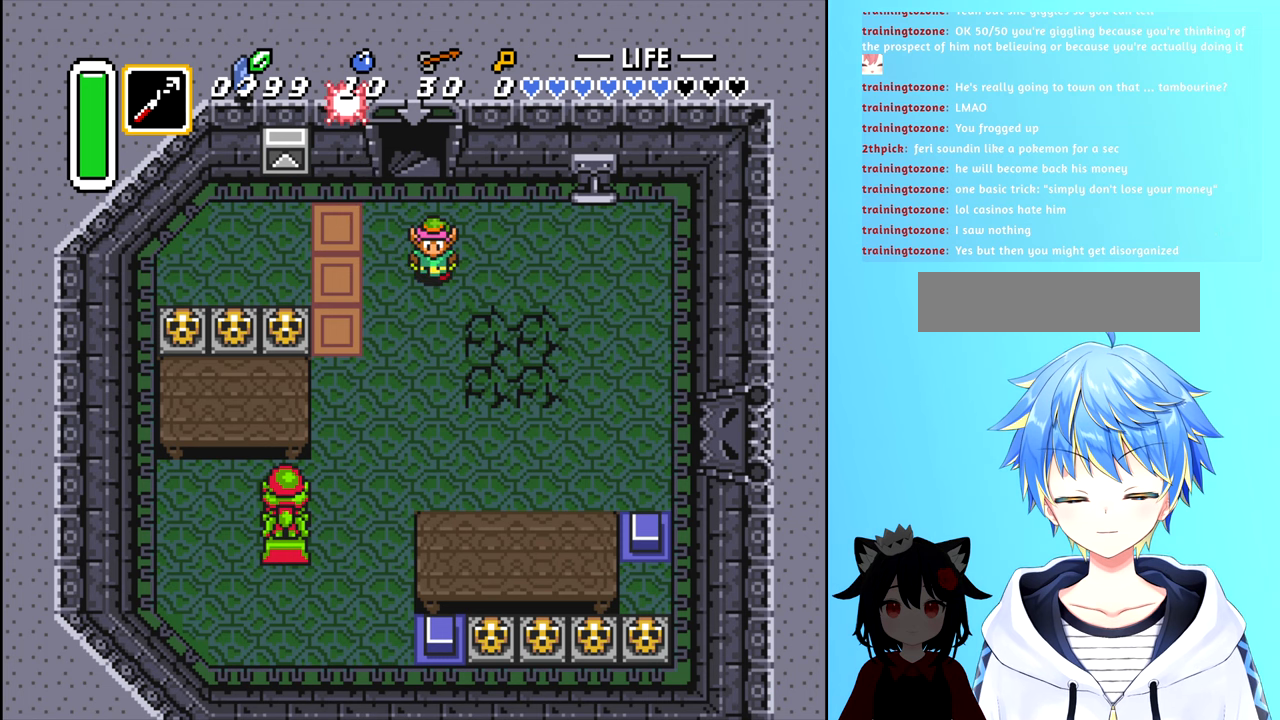
{"buttons": ["DPAD_DOWN"], "events": []}
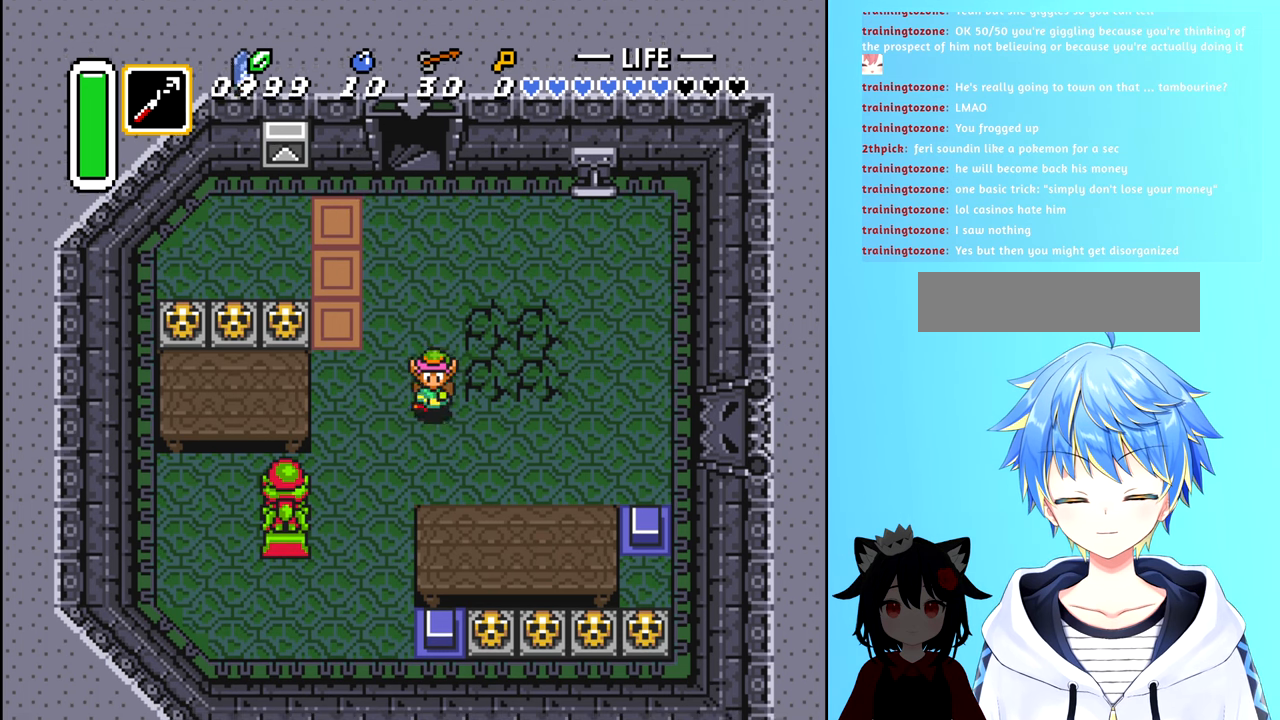
{"buttons": ["DPAD_DOWN", "DPAD_LEFT"], "events": [[266, "DPAD_LEFT", "down"]]}
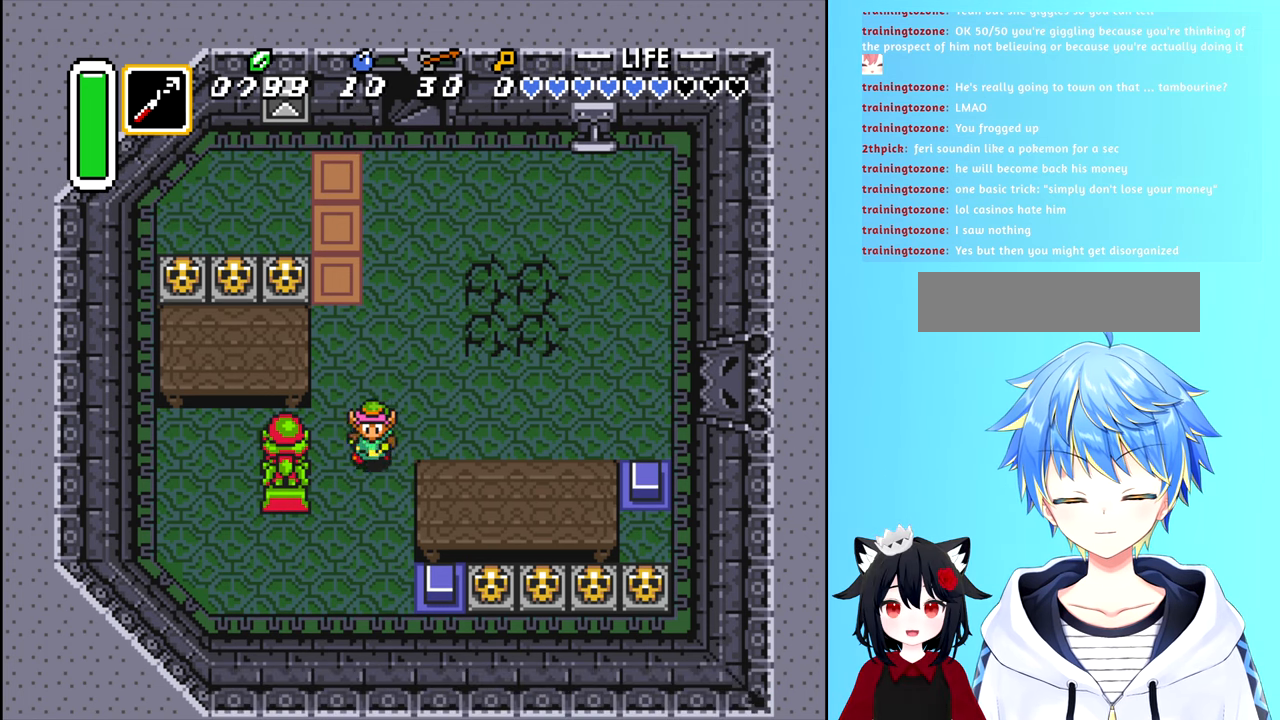
{"buttons": ["A", "DPAD_LEFT"], "events": [[50, "A", "down"], [66, "DPAD_LEFT", "up"], [83, "DPAD_DOWN", "up"], [200, "A", "up"], [316, "A", "down"], [400, "A", "up"], [400, "DPAD_LEFT", "down"], [483, "A", "down"]]}
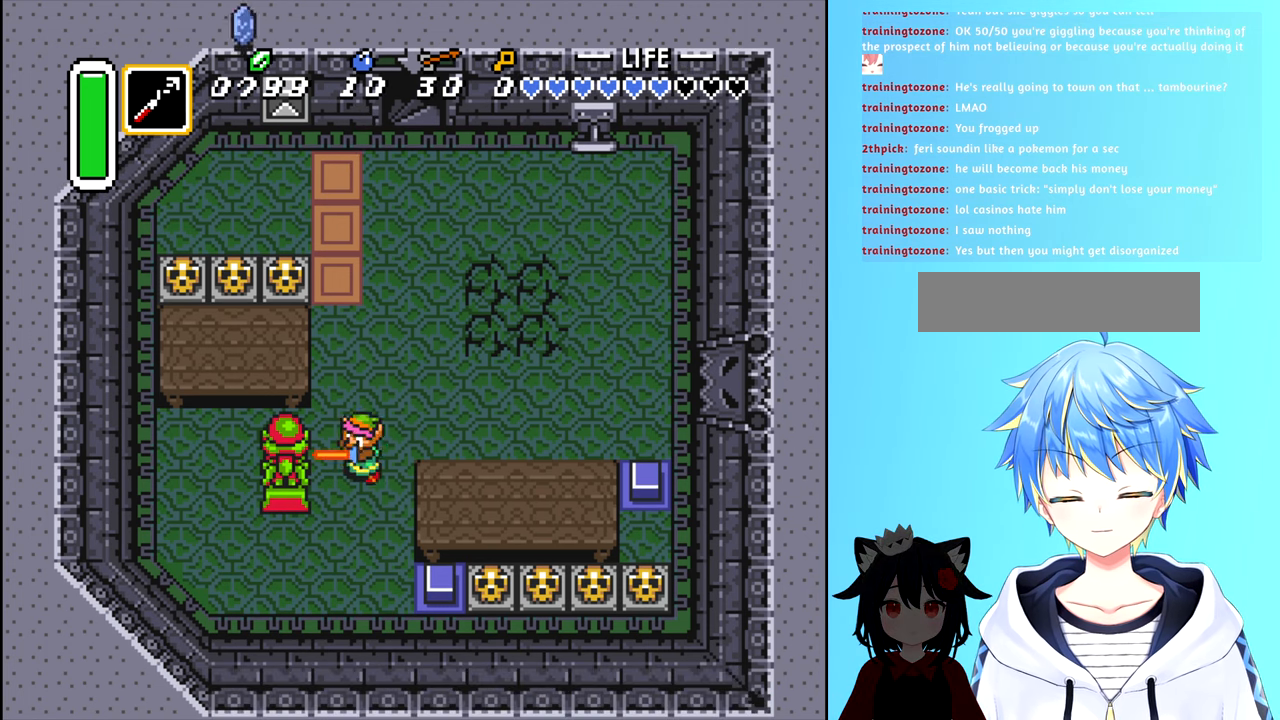
{"buttons": ["A"], "events": [[33, "DPAD_LEFT", "up"], [66, "A", "up"], [216, "A", "down"], [300, "A", "up"], [300, "DPAD_LEFT", "down"], [416, "DPAD_LEFT", "up"], [433, "A", "down"]]}
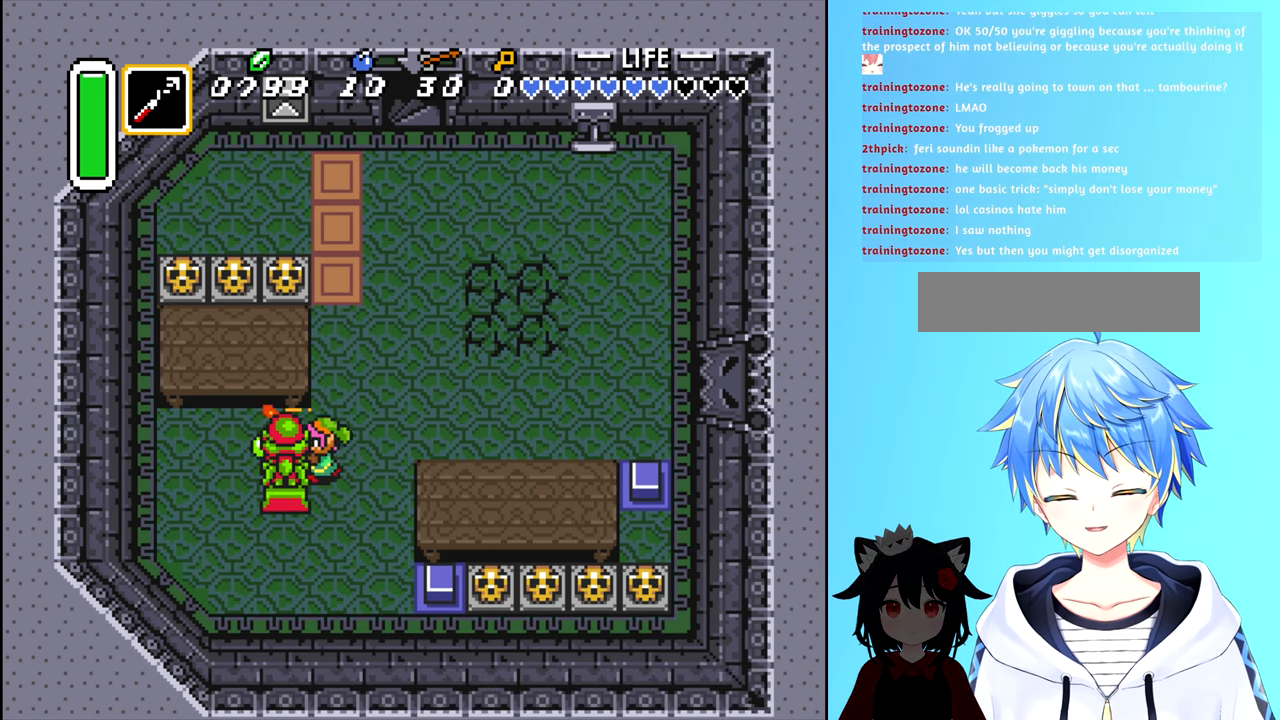
{"buttons": [], "events": [[66, "A", "up"], [400, "A", "down"], [500, "A", "up"]]}
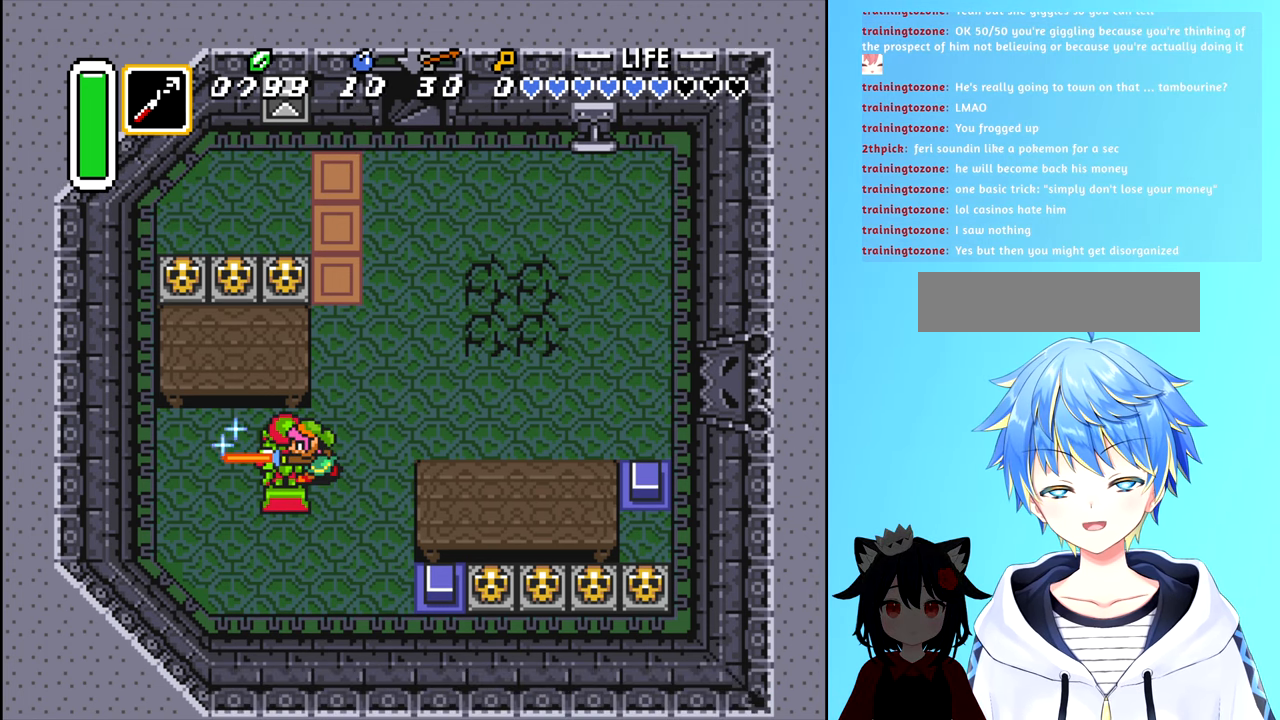
{"buttons": ["DPAD_UP", "DPAD_RIGHT"], "events": [[50, "A", "down"], [150, "DPAD_UP", "down"], [183, "A", "up"], [400, "DPAD_RIGHT", "down"], [433, "DPAD_UP", "up"], [500, "DPAD_UP", "down"]]}
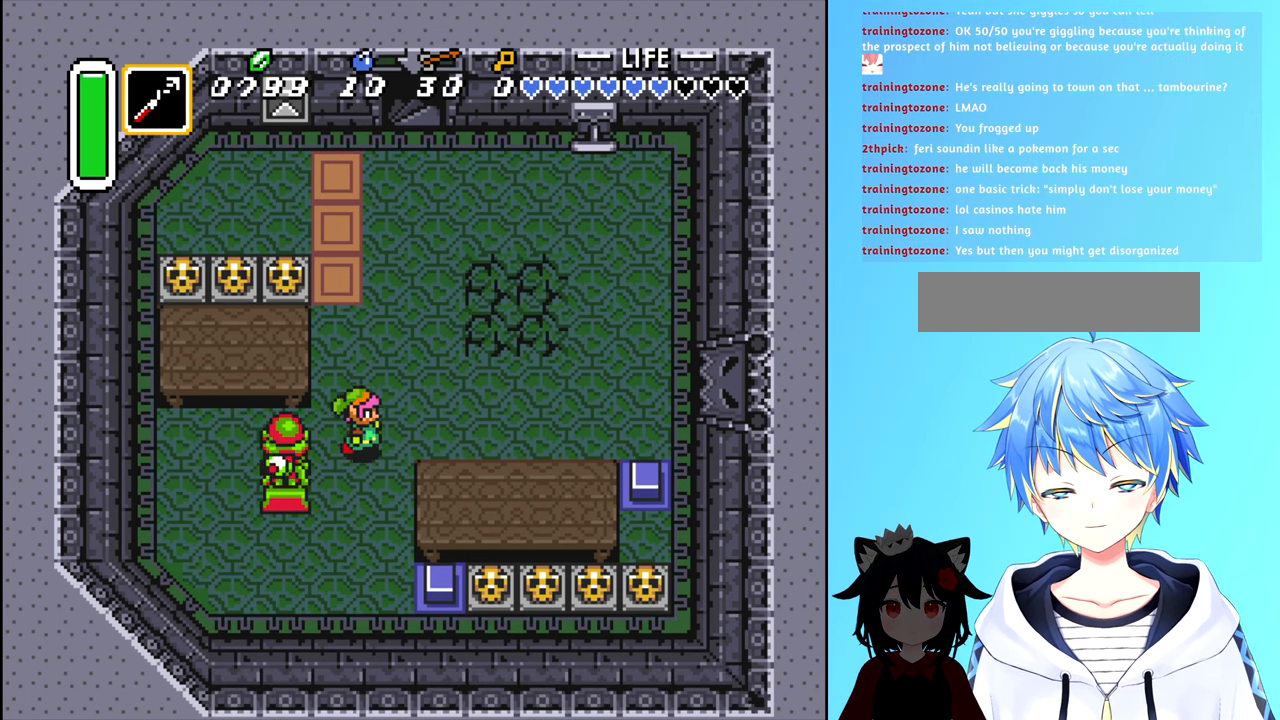
{"buttons": ["DPAD_UP"], "events": [[16, "DPAD_RIGHT", "up"]]}
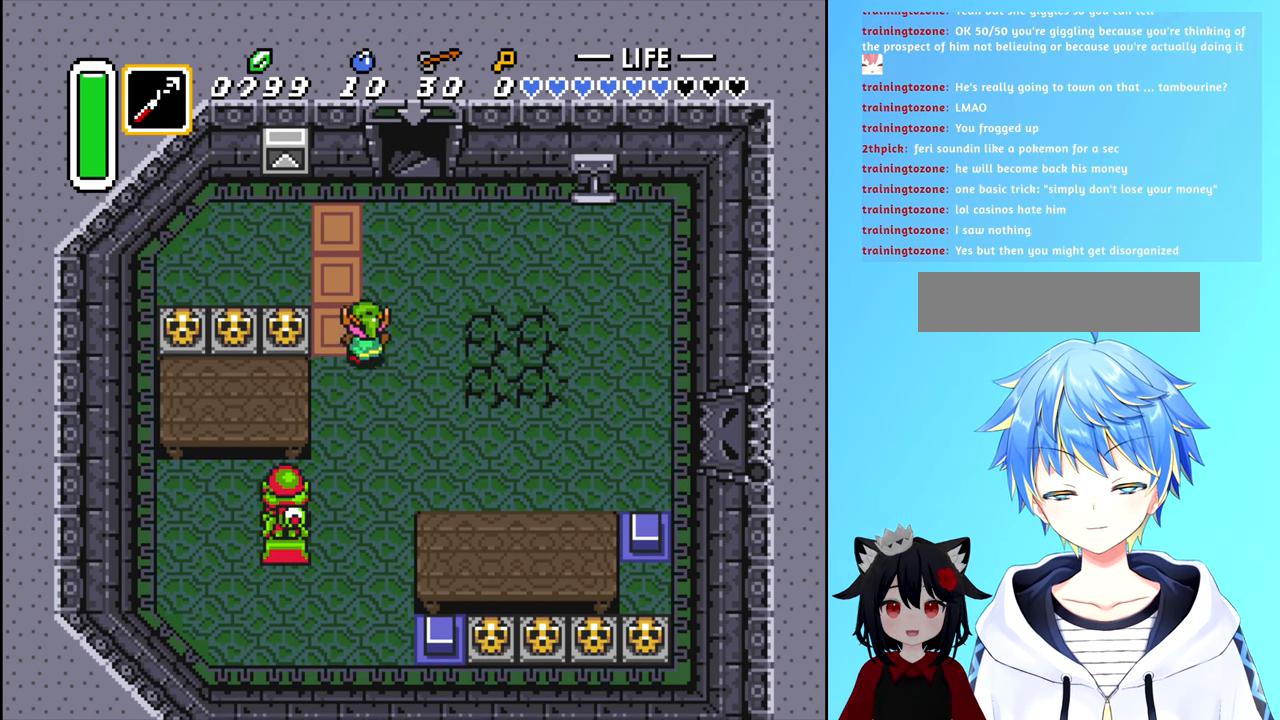
{"buttons": [], "events": [[33, "DPAD_LEFT", "down"], [166, "B", "down"], [183, "DPAD_UP", "up"], [250, "DPAD_LEFT", "up"], [300, "B", "up"]]}
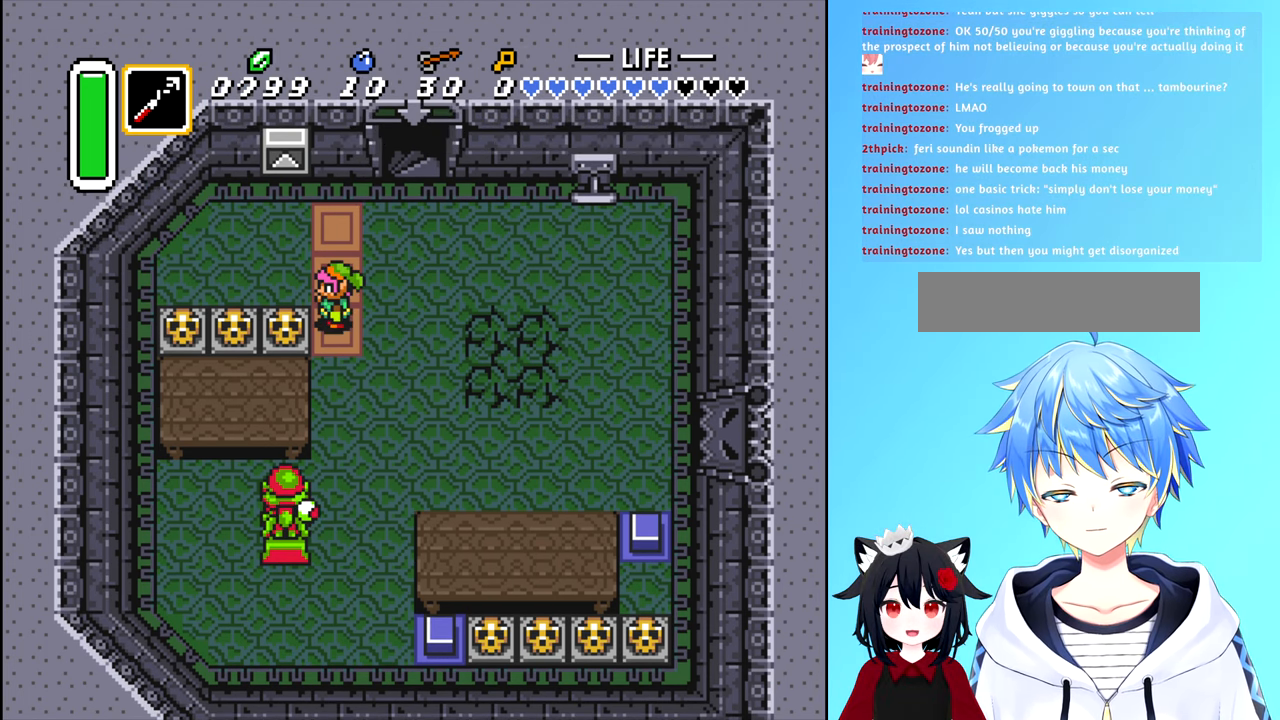
{"buttons": [], "events": [[33, "DPAD_LEFT", "down"], [133, "B", "down"], [166, "DPAD_LEFT", "up"], [216, "B", "up"]]}
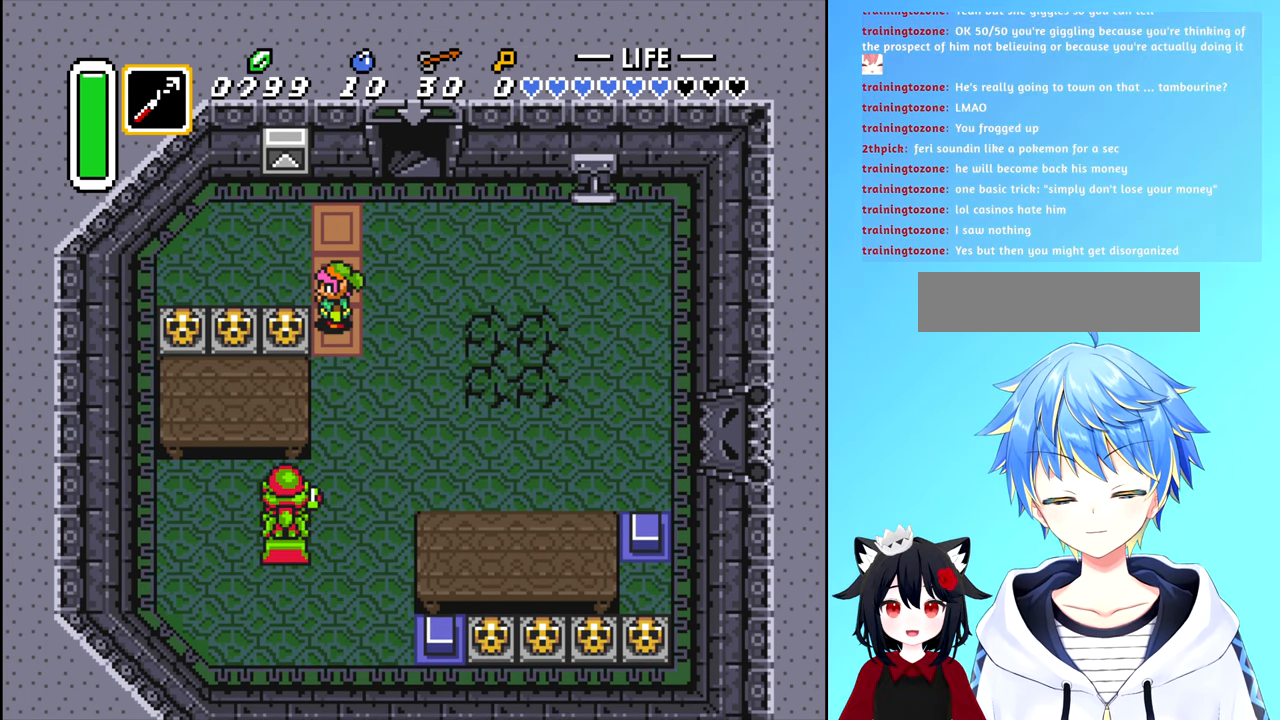
{"buttons": [], "events": [[33, "DPAD_LEFT", "down"], [167, "DPAD_DOWN", "down"], [167, "DPAD_LEFT", "up"], [183, "B", "down"], [200, "DPAD_LEFT", "down"], [233, "DPAD_DOWN", "up"], [283, "B", "up"], [417, "DPAD_LEFT", "up"]]}
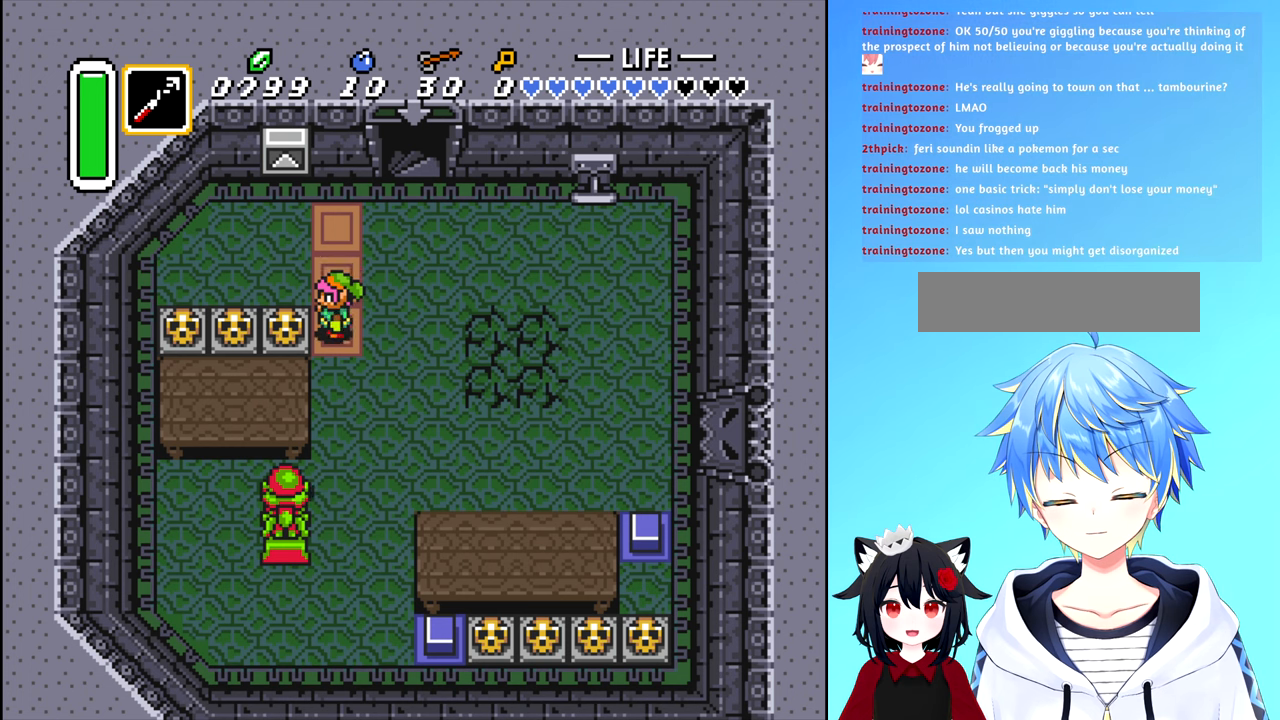
{"buttons": ["DPAD_UP"], "events": [[50, "DPAD_RIGHT", "down"], [367, "DPAD_RIGHT", "up"], [500, "DPAD_UP", "down"]]}
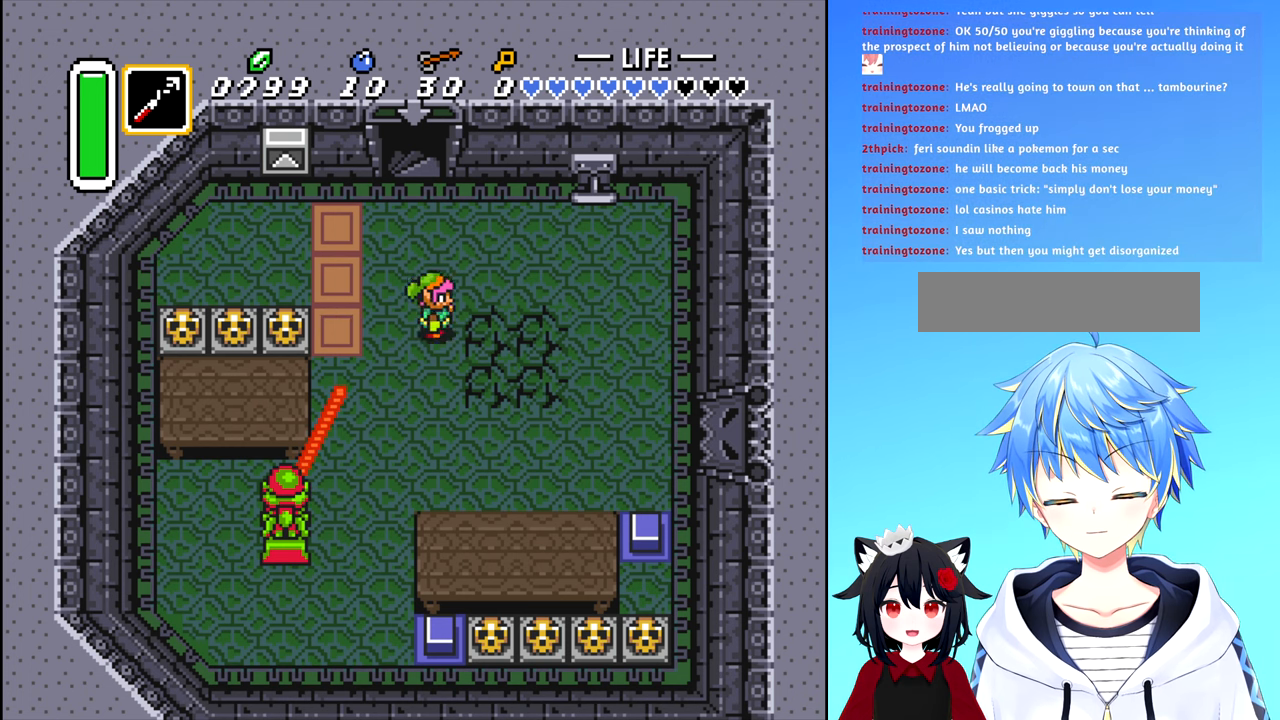
{"buttons": ["DPAD_LEFT"], "events": [[167, "DPAD_RIGHT", "down"], [183, "DPAD_UP", "up"], [300, "DPAD_RIGHT", "up"], [433, "DPAD_LEFT", "down"]]}
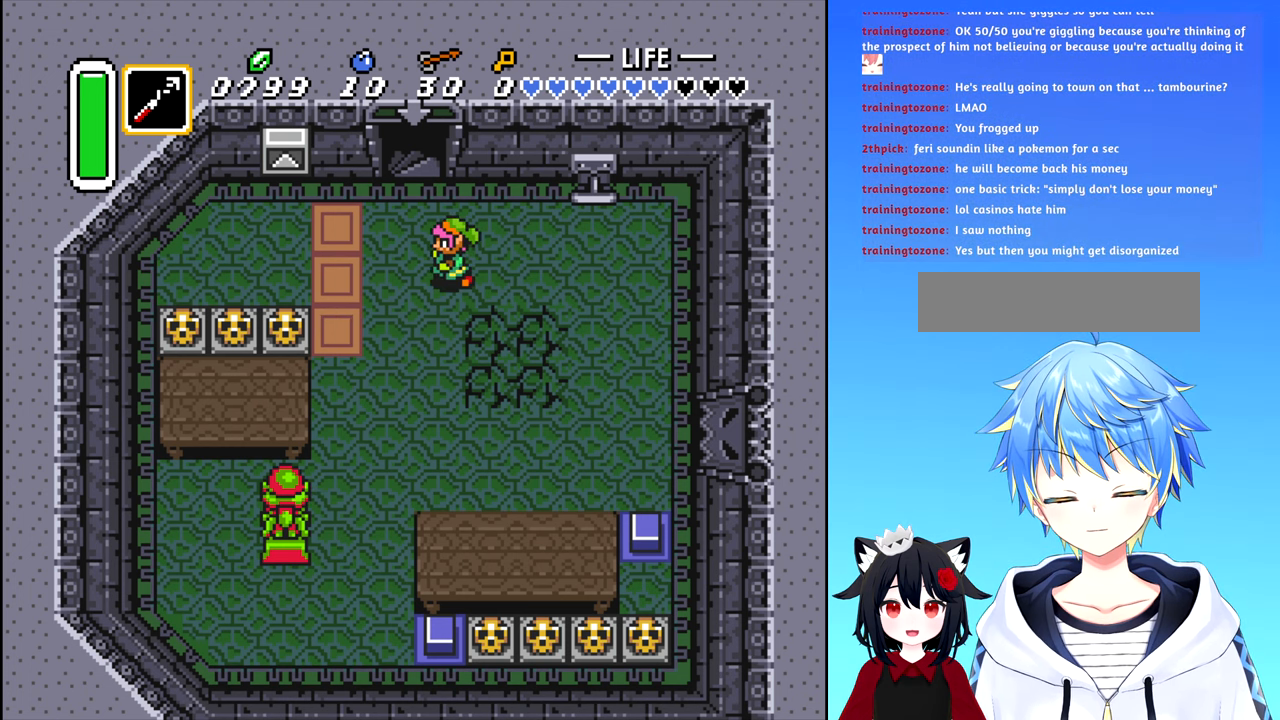
{"buttons": ["DPAD_LEFT"], "events": [[200, "DPAD_DOWN", "down"], [400, "DPAD_DOWN", "up"]]}